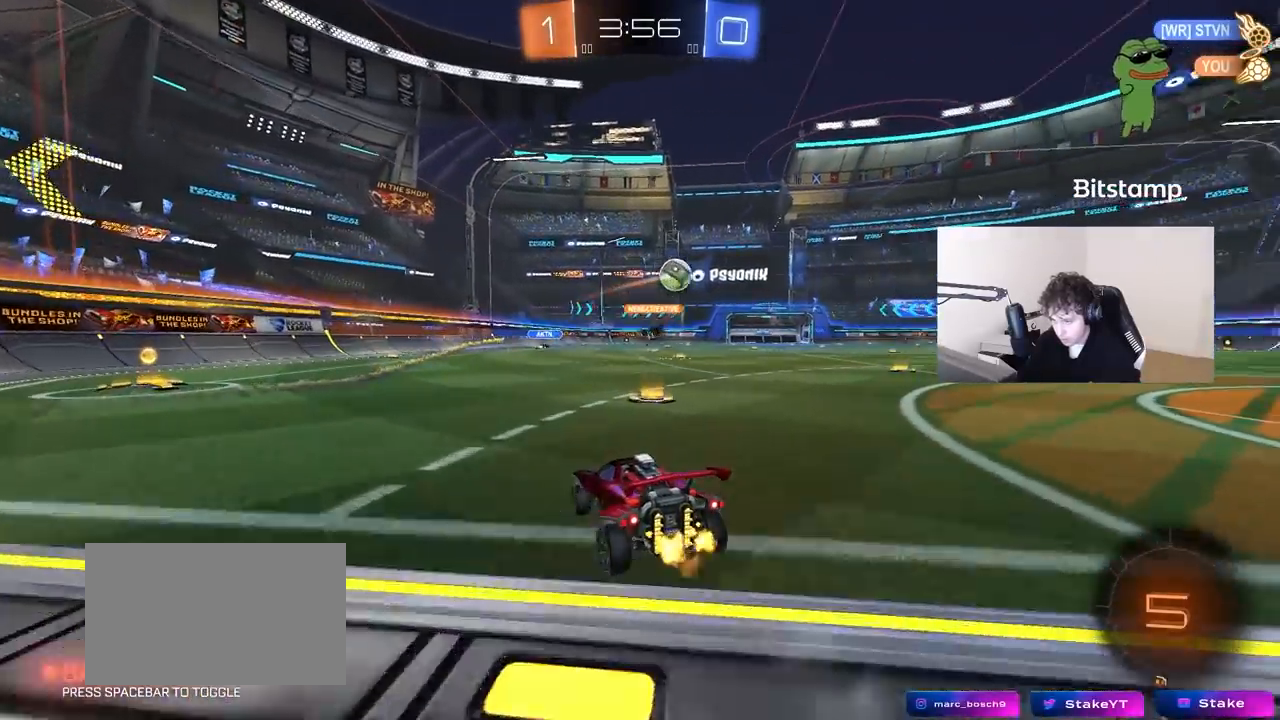
Gameplay with keyboard and mouse; each line is a JSON object with the keys and mouse buttons held at the frame after it. "events" lists presses ("down") and releases ("up") of "1", "2", "3", "4", "5", "a", "alt", "c", "caps_lock", "ctrl", "d", "e", "f", "g", "q", "r", "s", "shift", "space", "t", "tab", "v", "w", "x", "z" and "mouse_wheel" between this image and that frame as [ms after this image, input, new state], when the widget could be followed in between. "mouse_wheel" = the "wheel" button of the "mouse" list. No other keys are recorded. "wheel" means that the mouse wheel is clicked or scrolled. "mouse_move" is the direction in which the mouse moves at that frame (one of eight, or "still"), when it could be read.
{"keys": ["d", "w"], "mouse": [], "mouse_move": "still", "events": [[167, "d", "up"], [317, "d", "down"]]}
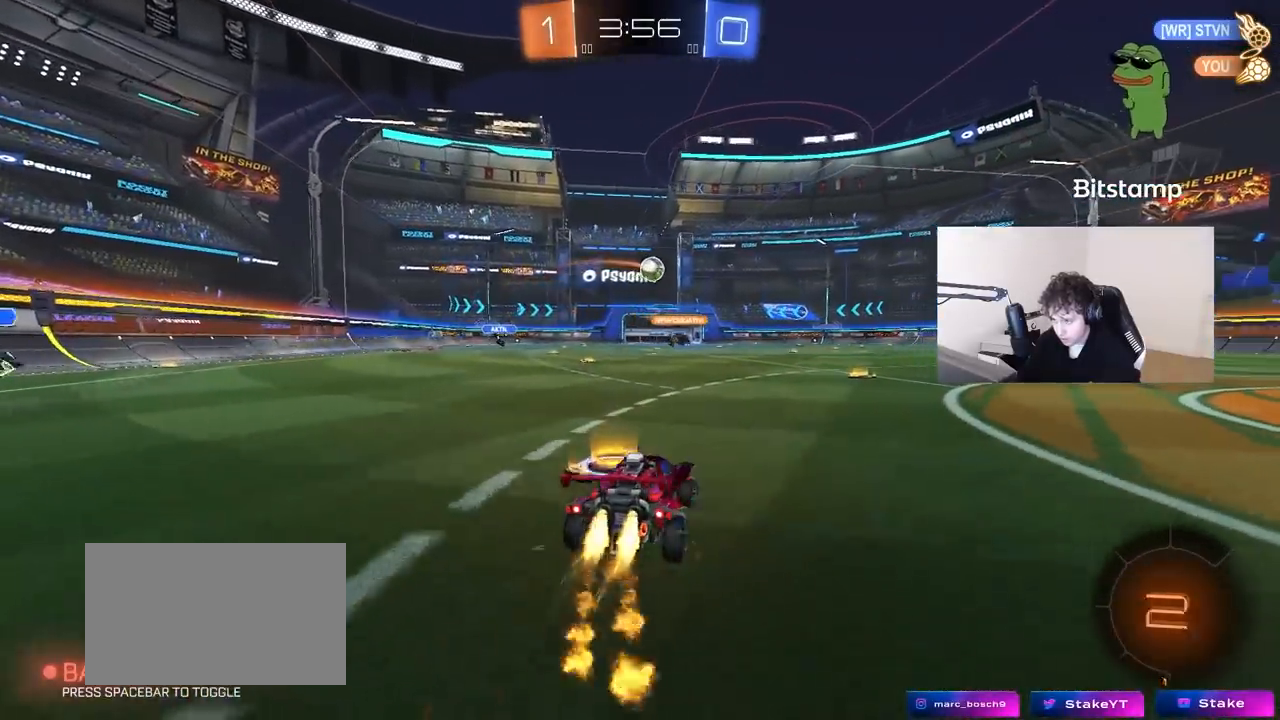
{"keys": ["d", "s", "shift"], "mouse": [], "mouse_move": "still", "events": [[133, "d", "up"], [183, "a", "down"], [233, "a", "up"], [233, "d", "down"], [233, "w", "up"], [283, "w", "down"], [333, "shift", "down"], [367, "s", "down"], [367, "w", "up"]]}
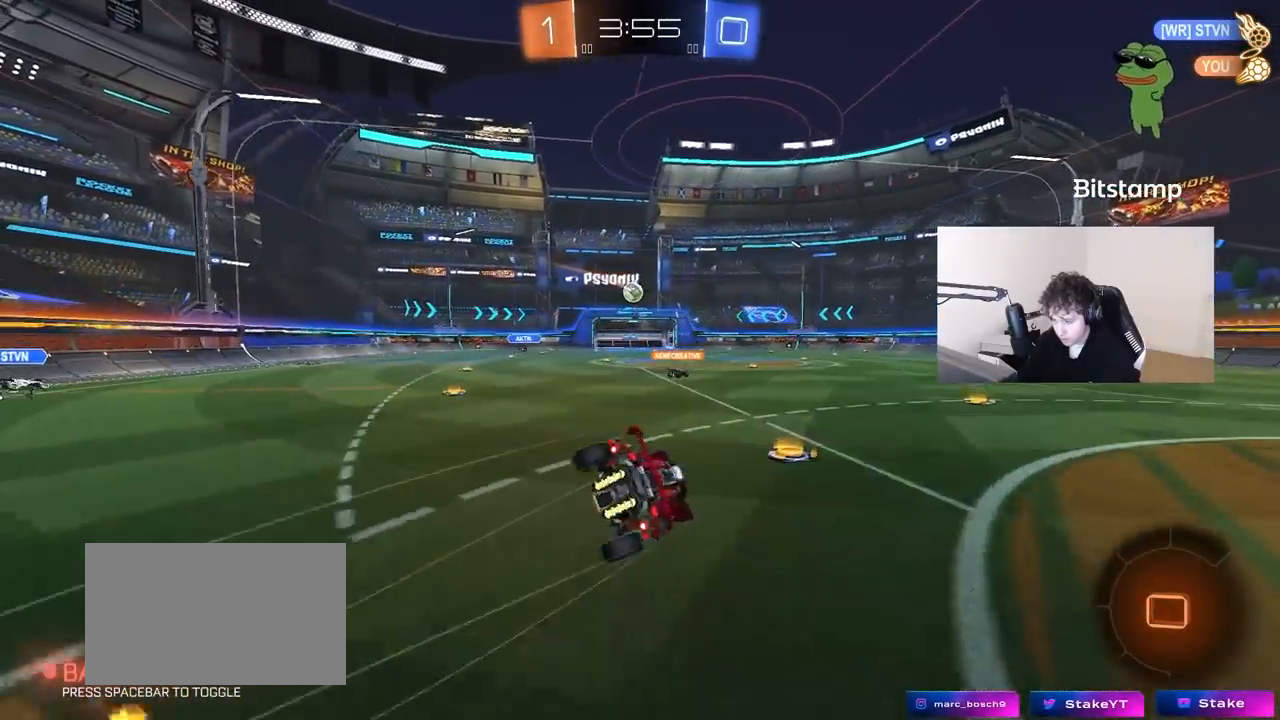
{"keys": ["d", "s", "shift"], "mouse": [], "mouse_move": "still", "events": [[117, "space", "down"], [300, "s", "up"], [300, "space", "up"], [433, "s", "down"]]}
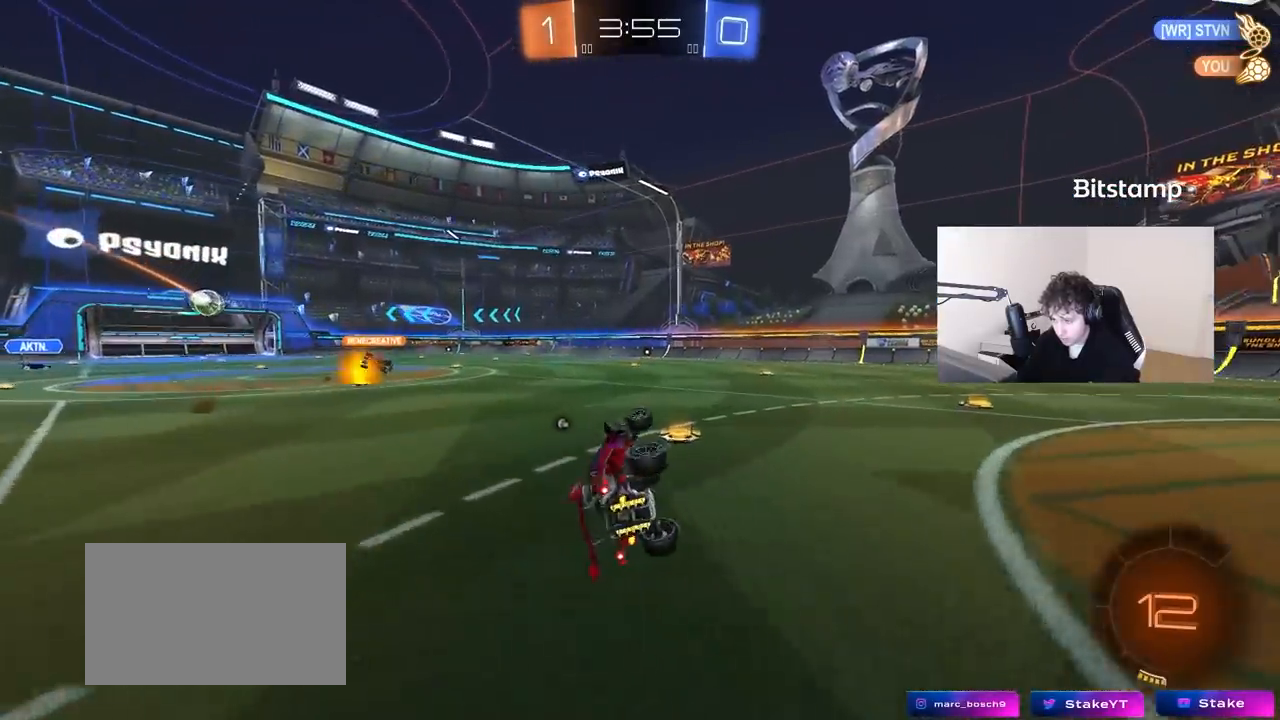
{"keys": ["d", "w"], "mouse": [], "mouse_move": "still", "events": [[83, "space", "down"], [167, "s", "up"], [167, "shift", "up"], [217, "d", "up"], [267, "space", "up"], [400, "d", "down"], [400, "w", "down"]]}
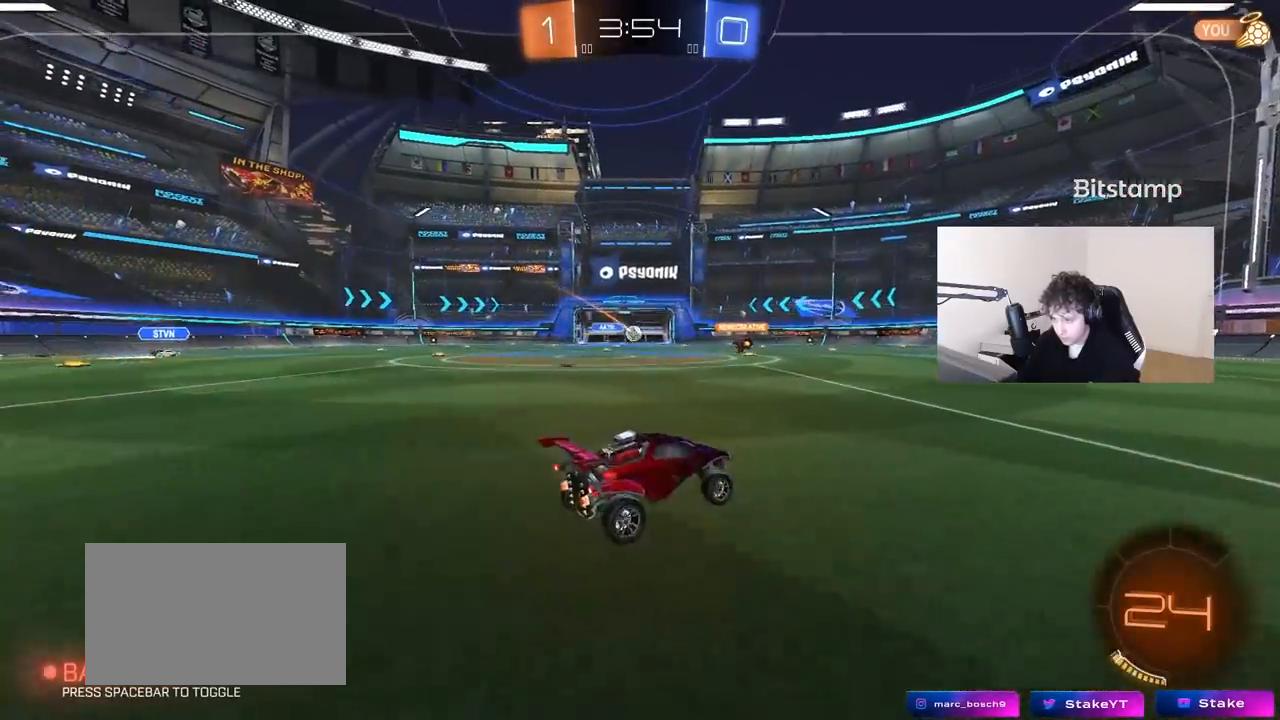
{"keys": ["a", "w"], "mouse": [], "mouse_move": "still", "events": [[333, "d", "up"], [367, "a", "down"]]}
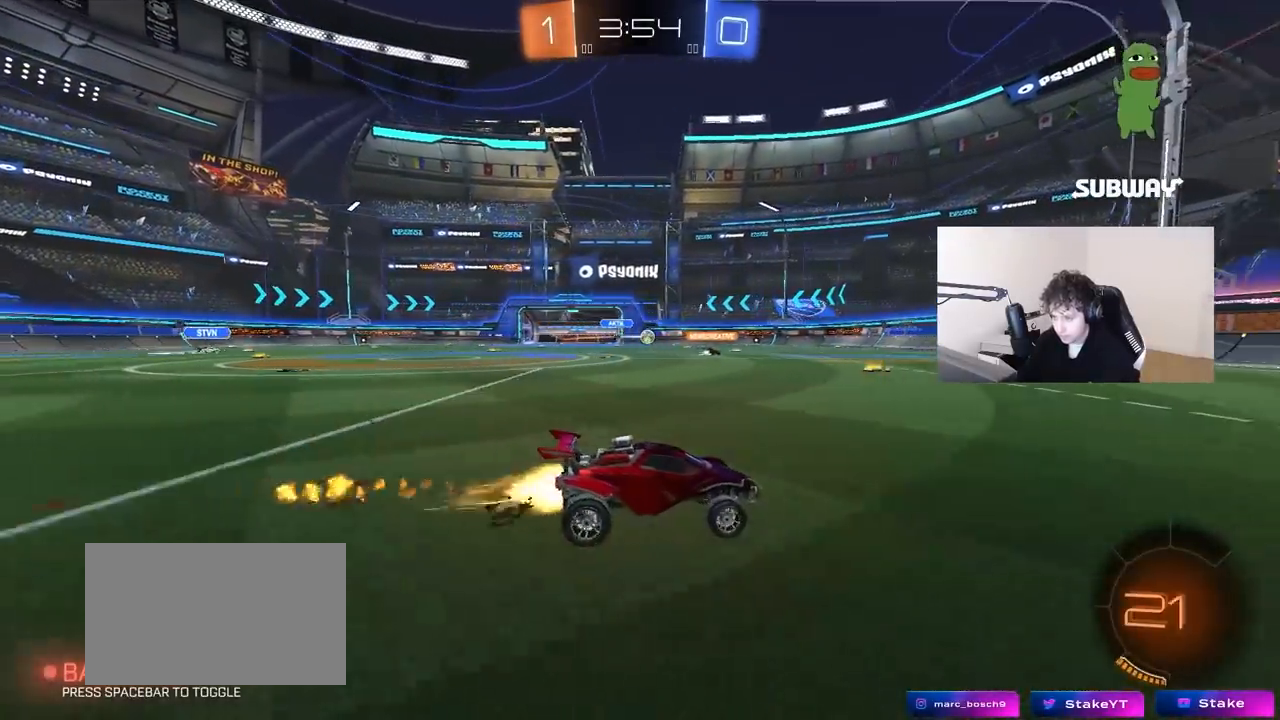
{"keys": ["w"], "mouse": [], "mouse_move": "still", "events": [[200, "a", "up"], [350, "a", "down"], [483, "a", "up"]]}
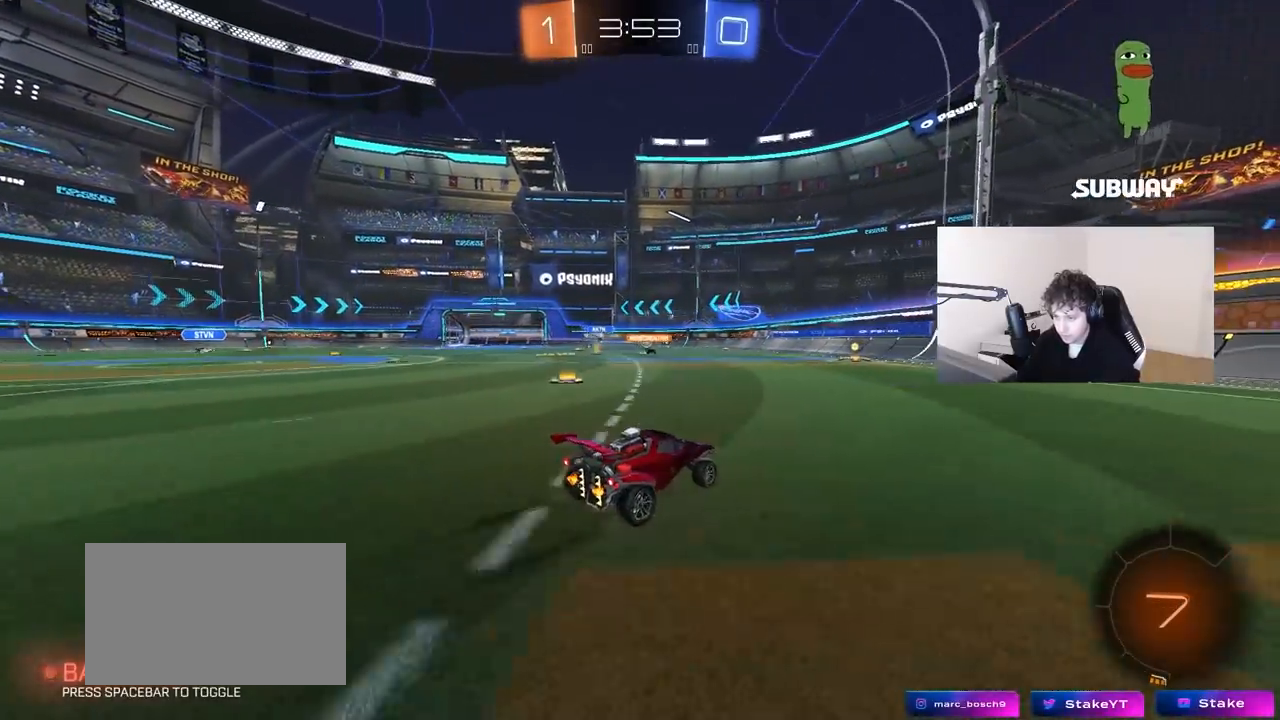
{"keys": ["w"], "mouse": [], "mouse_move": "up-right", "events": []}
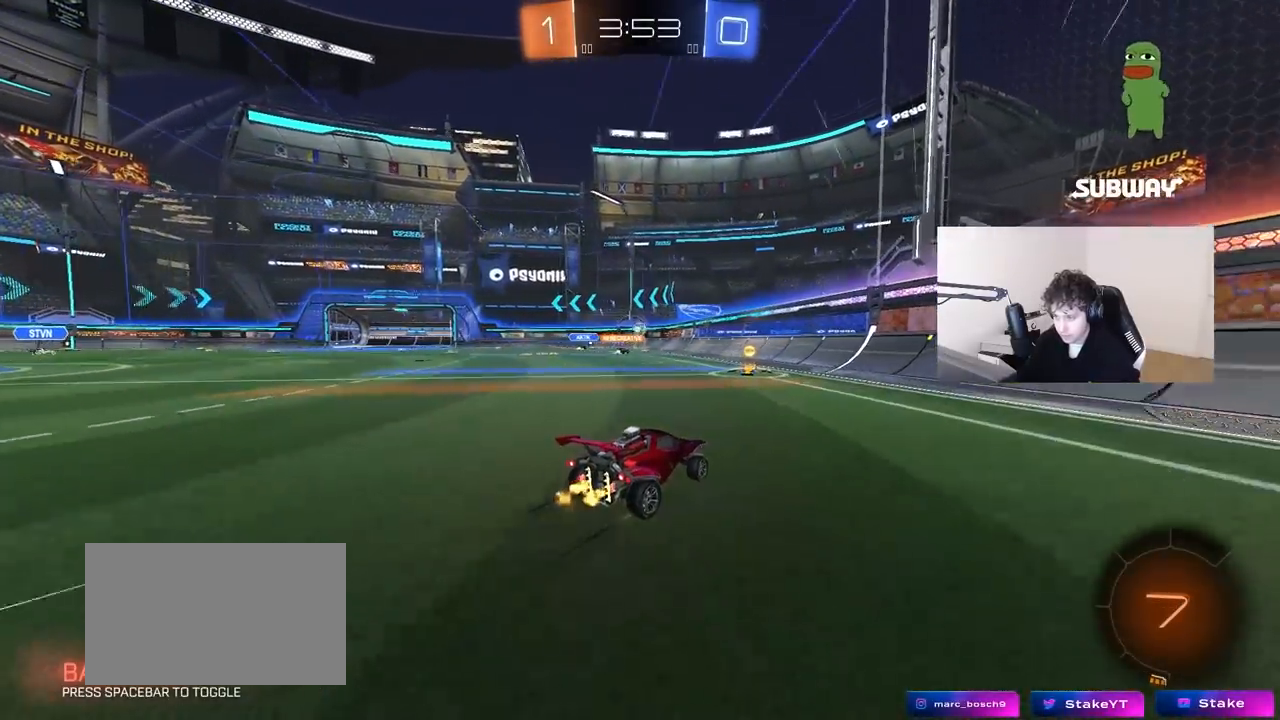
{"keys": ["a", "w"], "mouse": [], "mouse_move": "still", "events": [[100, "a", "down"], [100, "shift", "down"], [233, "shift", "up"]]}
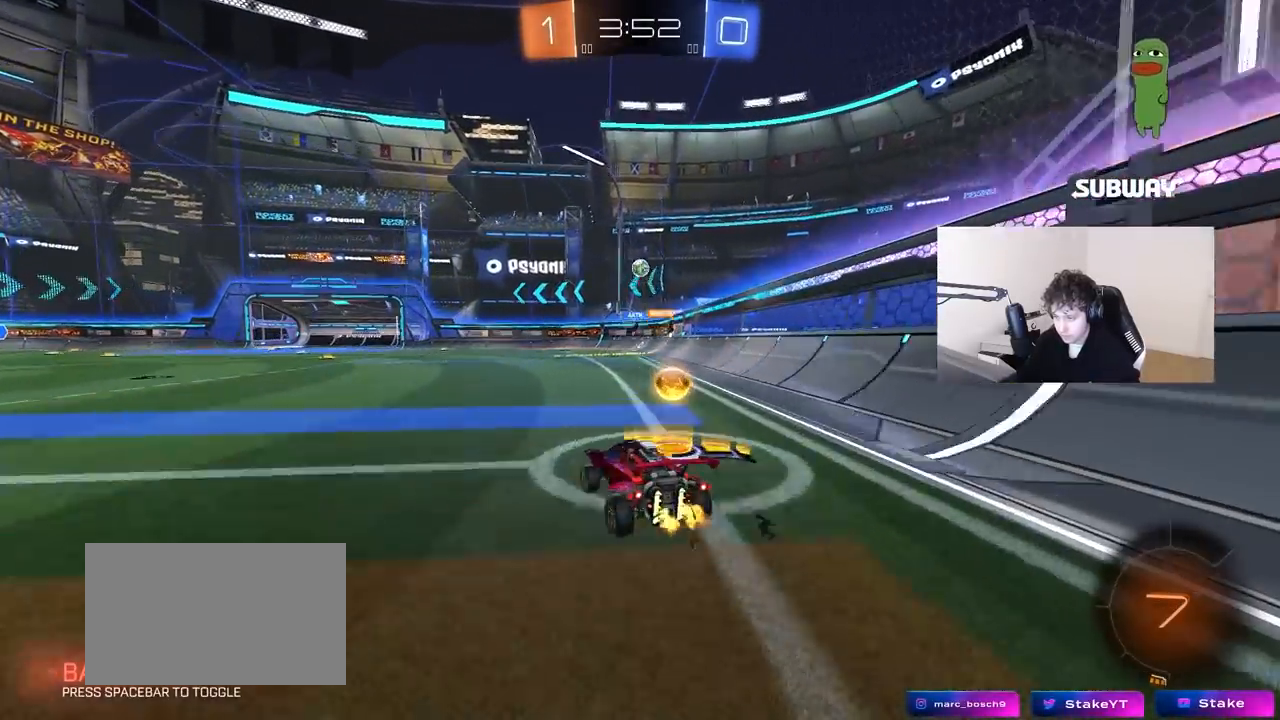
{"keys": ["a", "w"], "mouse": [], "mouse_move": "still", "events": []}
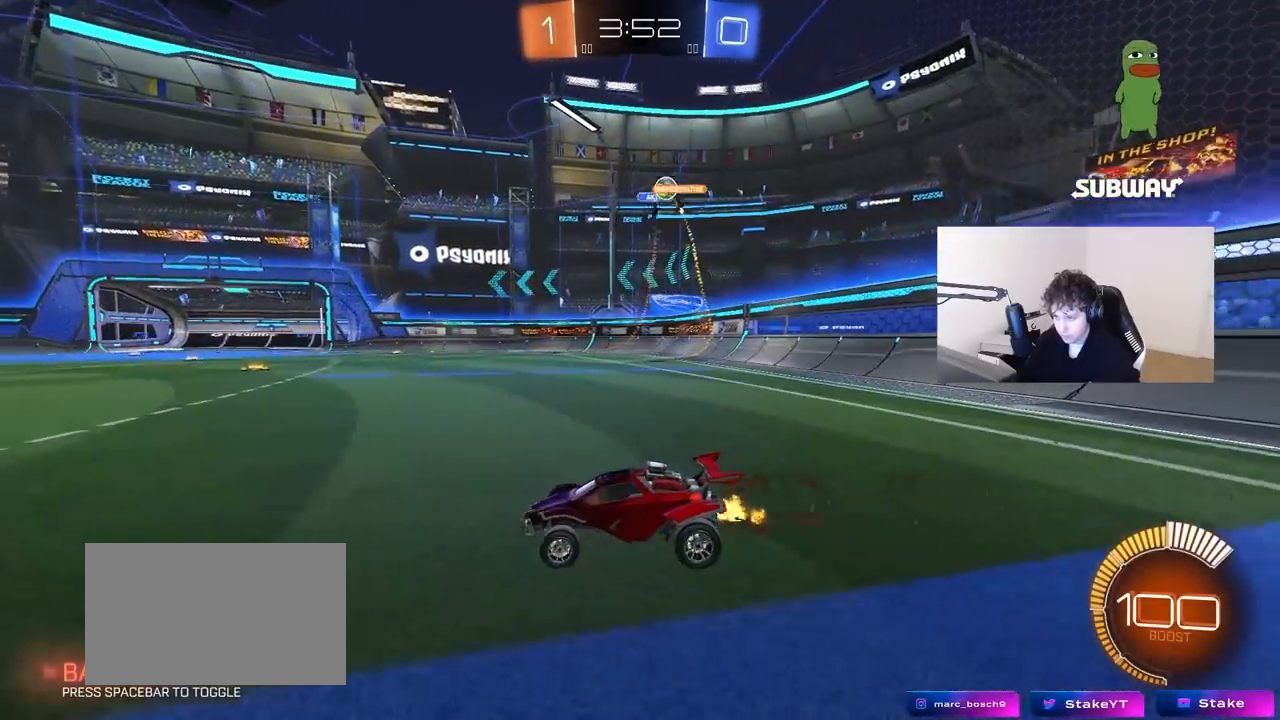
{"keys": ["d", "s"], "mouse": [], "mouse_move": "still", "events": [[33, "a", "up"], [33, "w", "up"], [83, "d", "down"], [167, "s", "down"], [217, "a", "down"], [217, "d", "up"], [267, "a", "up"], [267, "s", "up"], [317, "d", "down"], [317, "s", "down"], [367, "a", "down"], [400, "a", "up"]]}
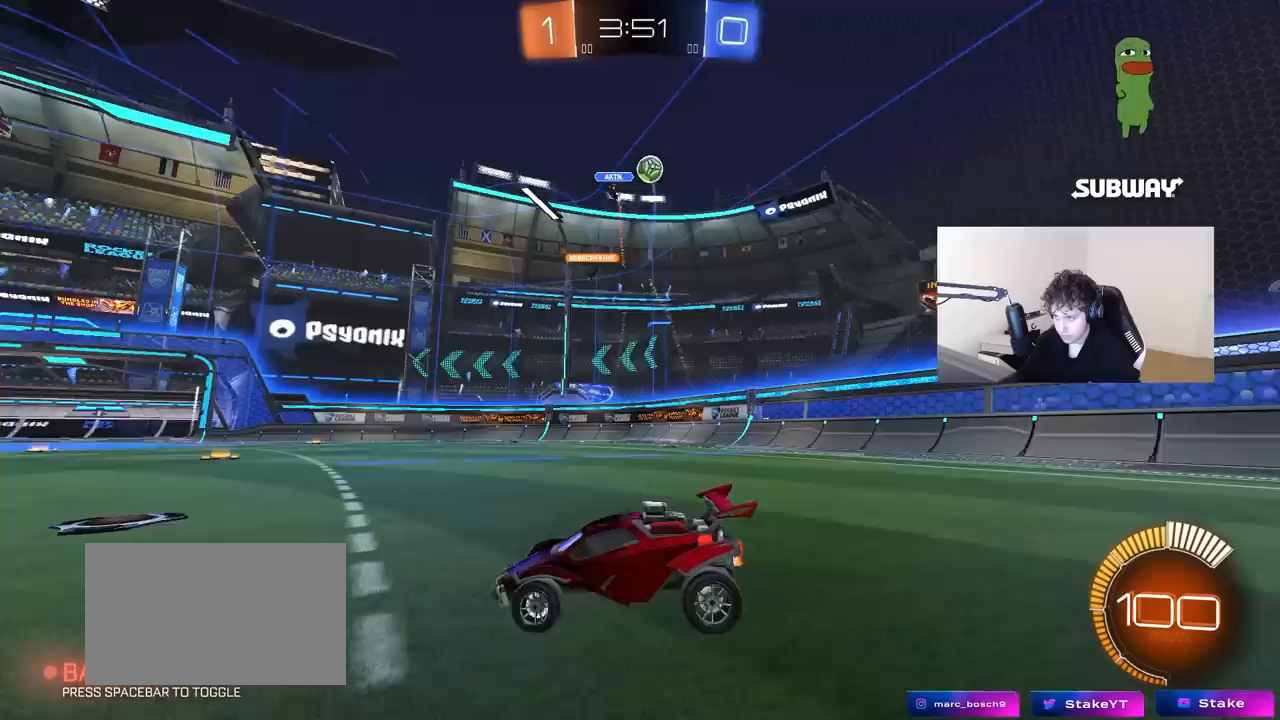
{"keys": ["a", "s", "shift"], "mouse": [], "mouse_move": "up-right", "events": [[133, "d", "up"], [183, "a", "down"], [183, "shift", "down"], [367, "s", "up"], [467, "s", "down"]]}
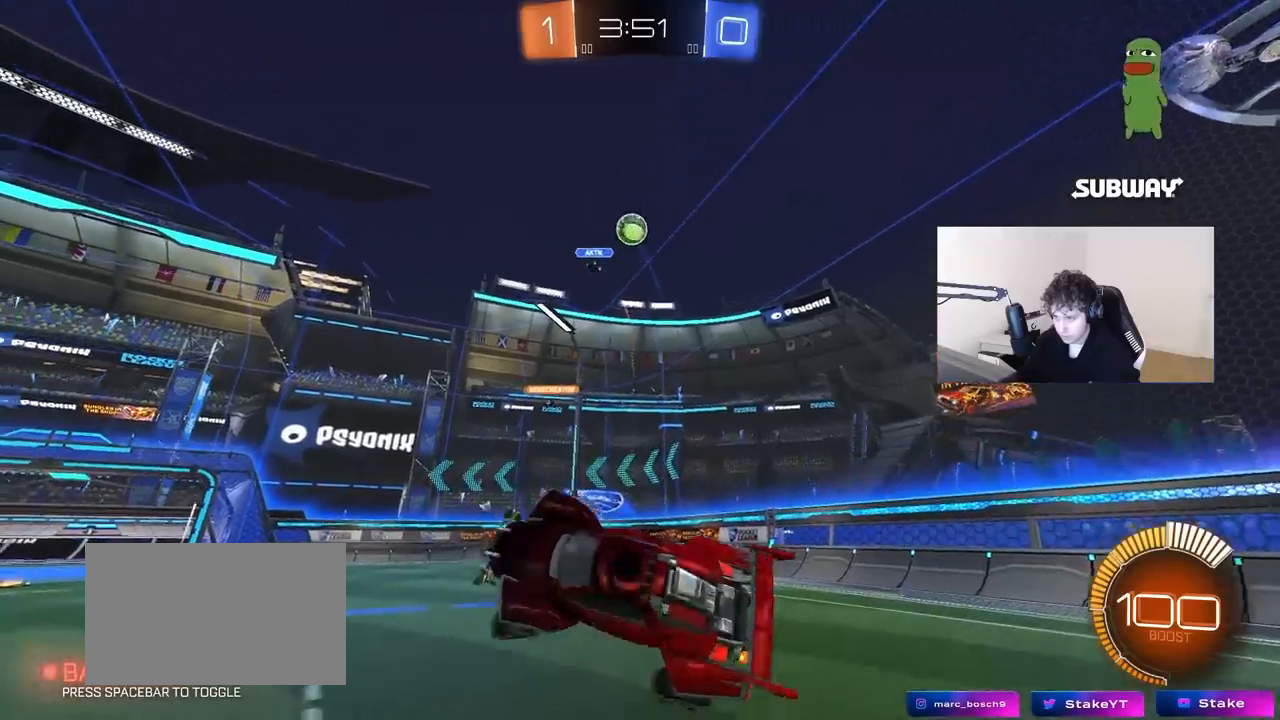
{"keys": ["a", "shift", "w"], "mouse": [], "mouse_move": "still", "events": [[17, "shift", "up"], [67, "a", "up"], [117, "s", "up"], [300, "a", "down"], [350, "shift", "down"], [483, "w", "down"]]}
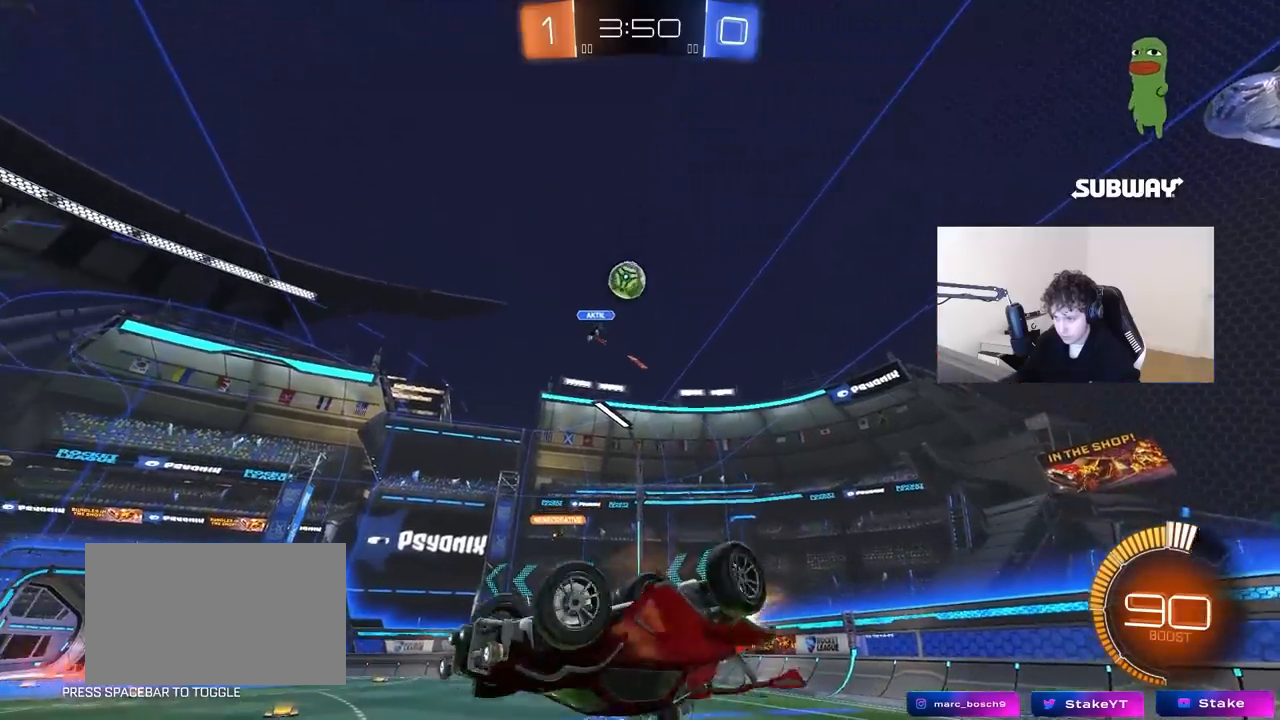
{"keys": ["a", "w"], "mouse": [], "mouse_move": "still", "events": [[133, "w", "up"], [317, "w", "down"], [400, "shift", "up"]]}
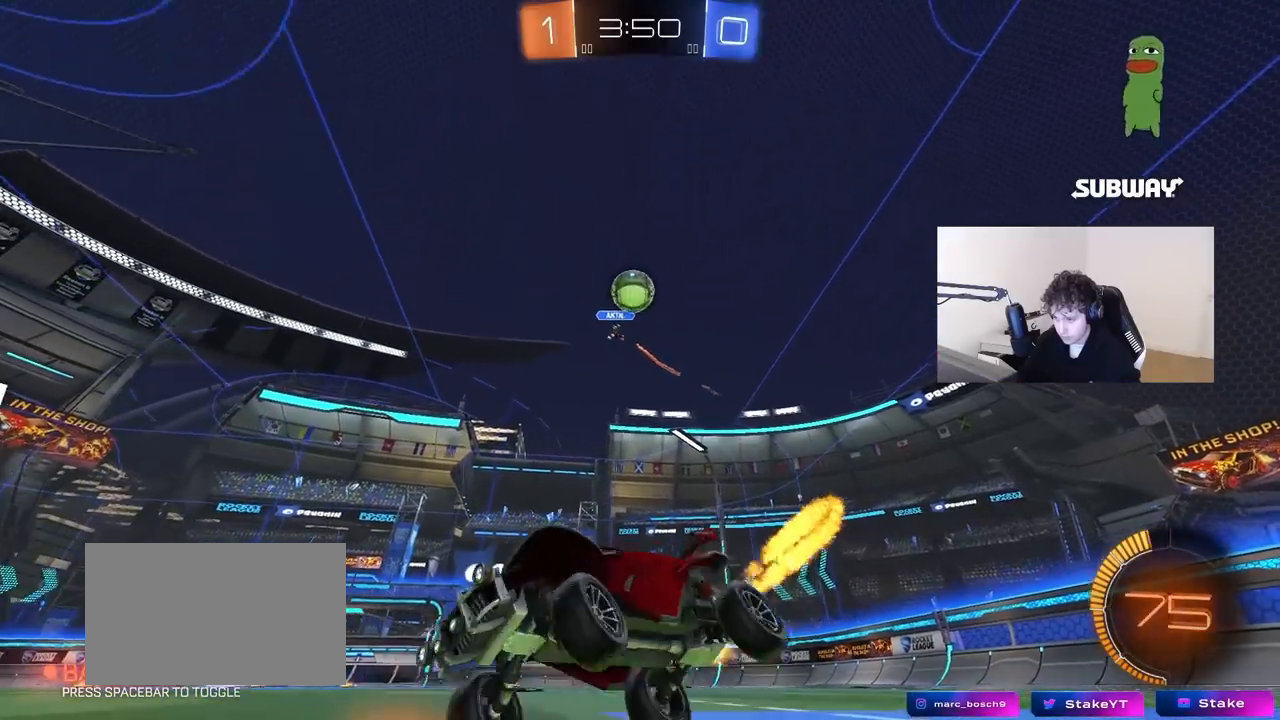
{"keys": ["w"], "mouse": [], "mouse_move": "still", "events": [[183, "a", "up"]]}
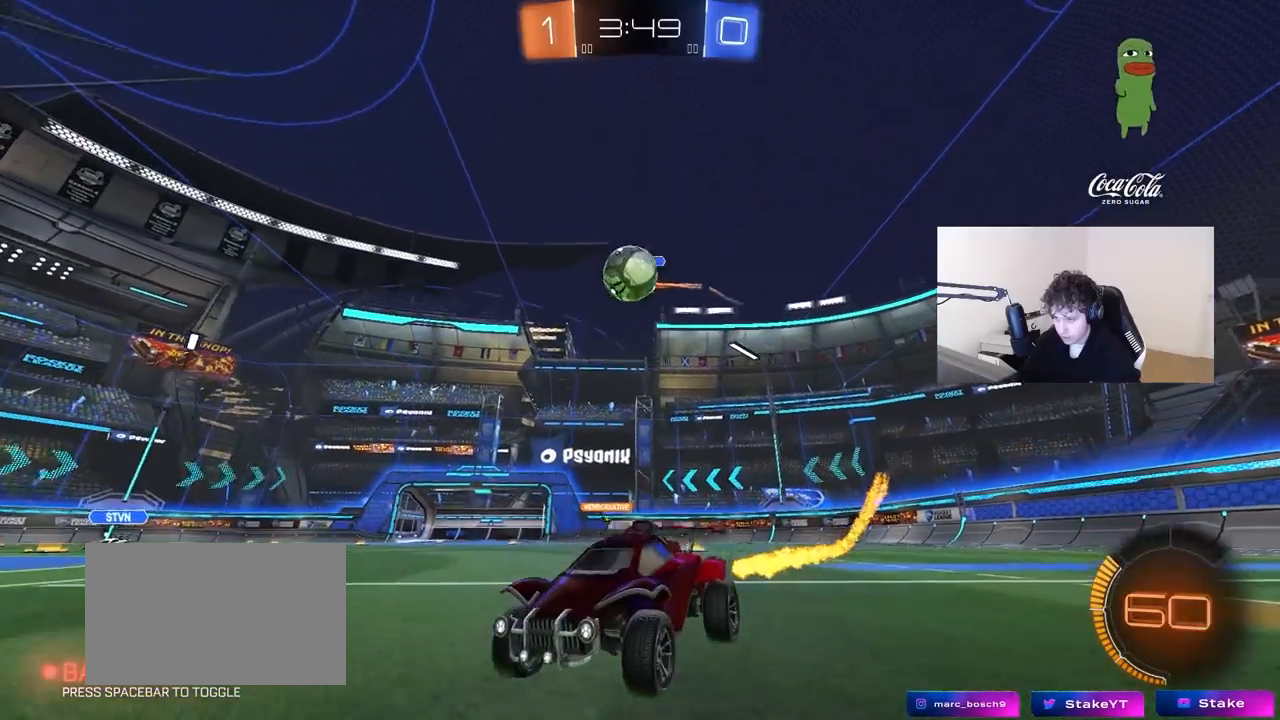
{"keys": ["w"], "mouse": [], "mouse_move": "still", "events": [[383, "a", "down"], [483, "a", "up"]]}
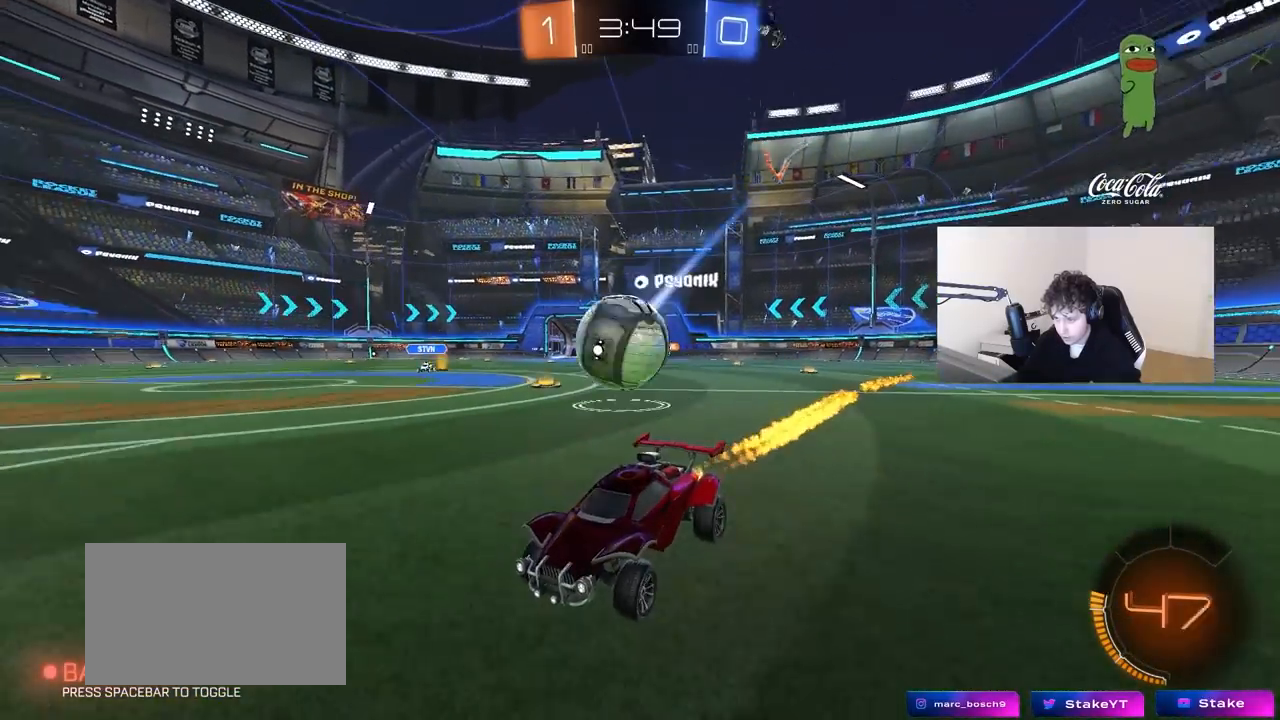
{"keys": ["w"], "mouse": [], "mouse_move": "still", "events": []}
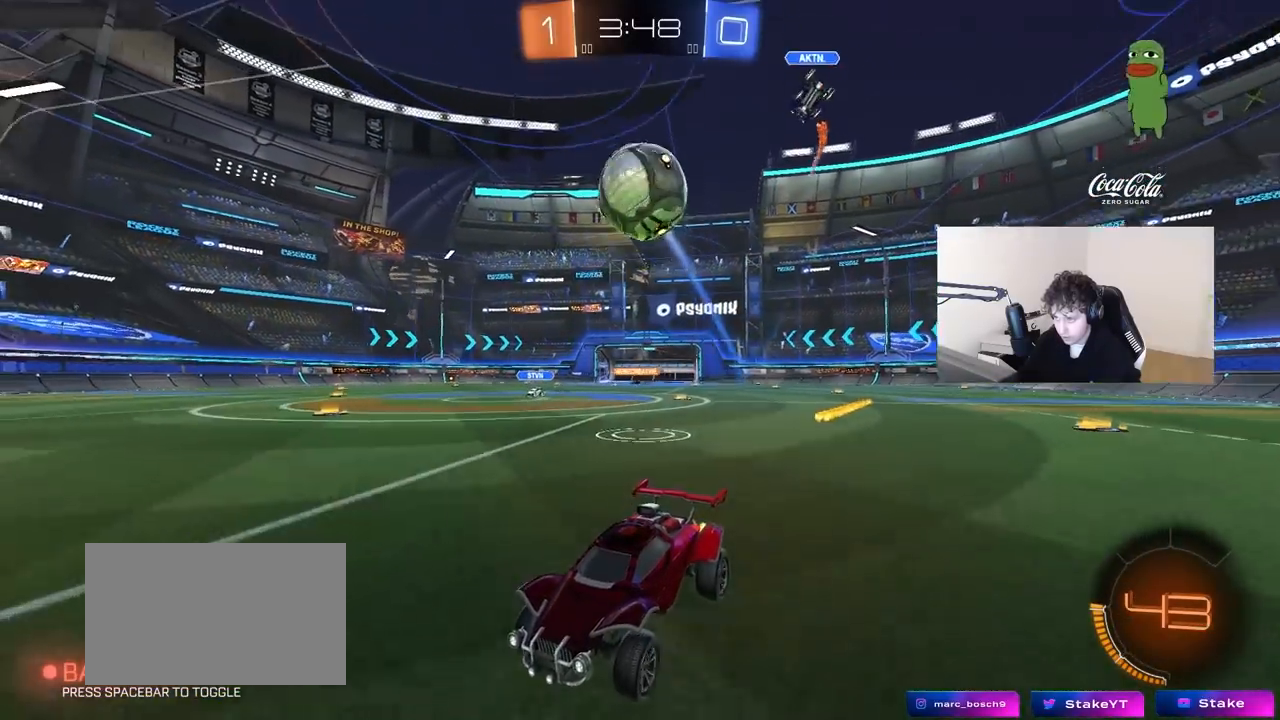
{"keys": ["d", "s"], "mouse": [], "mouse_move": "still", "events": [[233, "w", "up"], [417, "d", "down"], [417, "s", "down"]]}
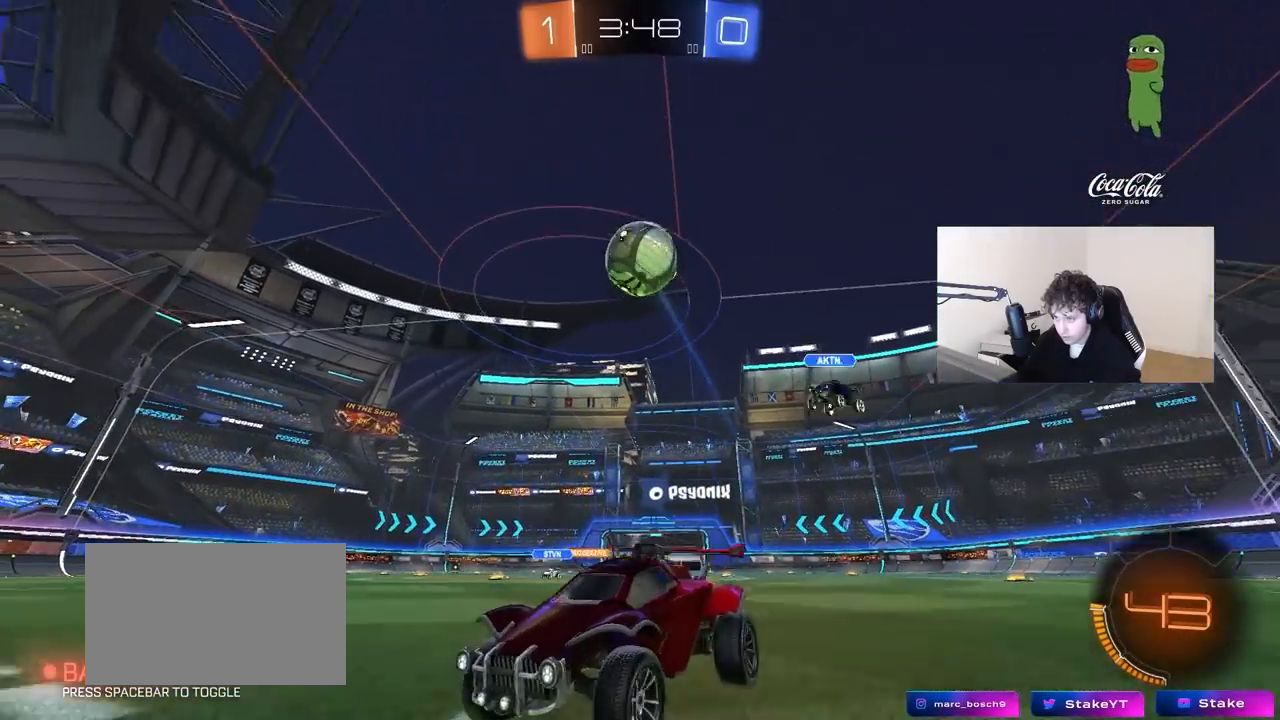
{"keys": ["a", "s", "shift"], "mouse": [], "mouse_move": "still", "events": [[200, "d", "up"], [250, "s", "up"], [383, "a", "down"], [383, "s", "down"], [383, "shift", "down"]]}
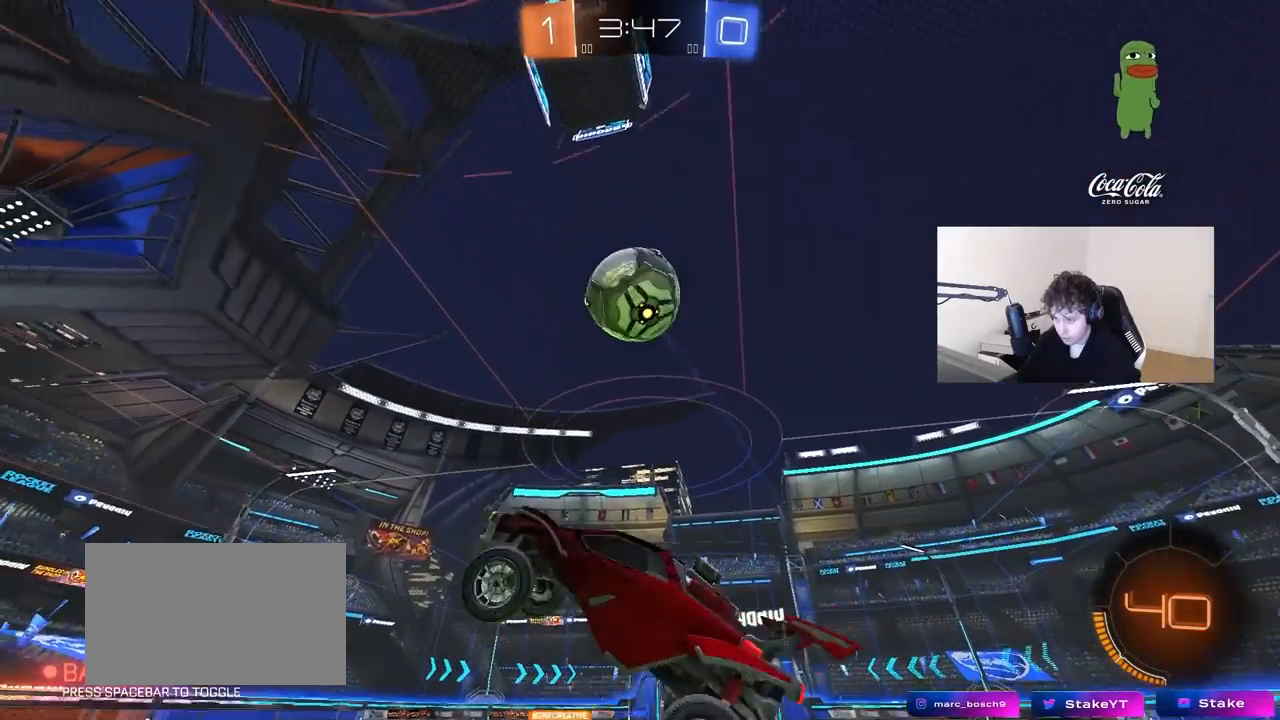
{"keys": ["w"], "mouse": [], "mouse_move": "still", "events": [[33, "s", "up"], [133, "shift", "up"], [217, "a", "up"], [217, "d", "down"], [367, "w", "down"], [450, "a", "down"], [500, "a", "up"], [500, "d", "up"]]}
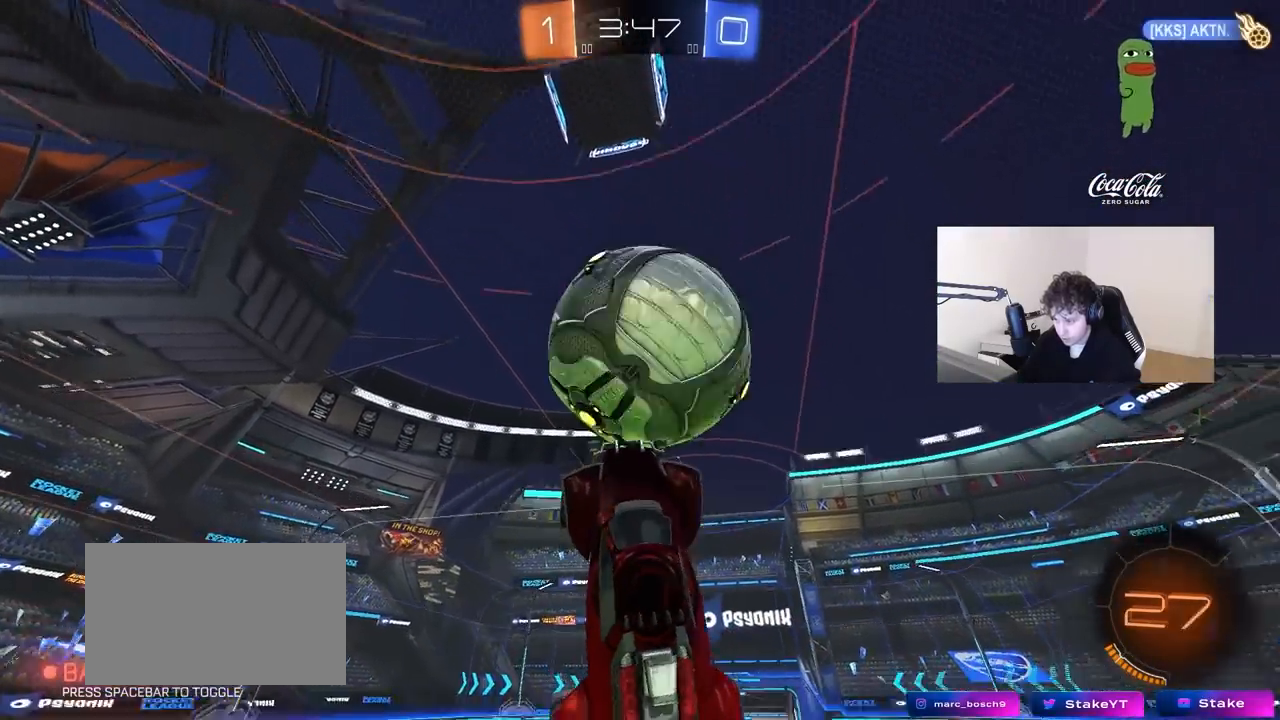
{"keys": ["d", "shift", "w"], "mouse": [], "mouse_move": "still", "events": [[50, "d", "down"], [50, "shift", "down"]]}
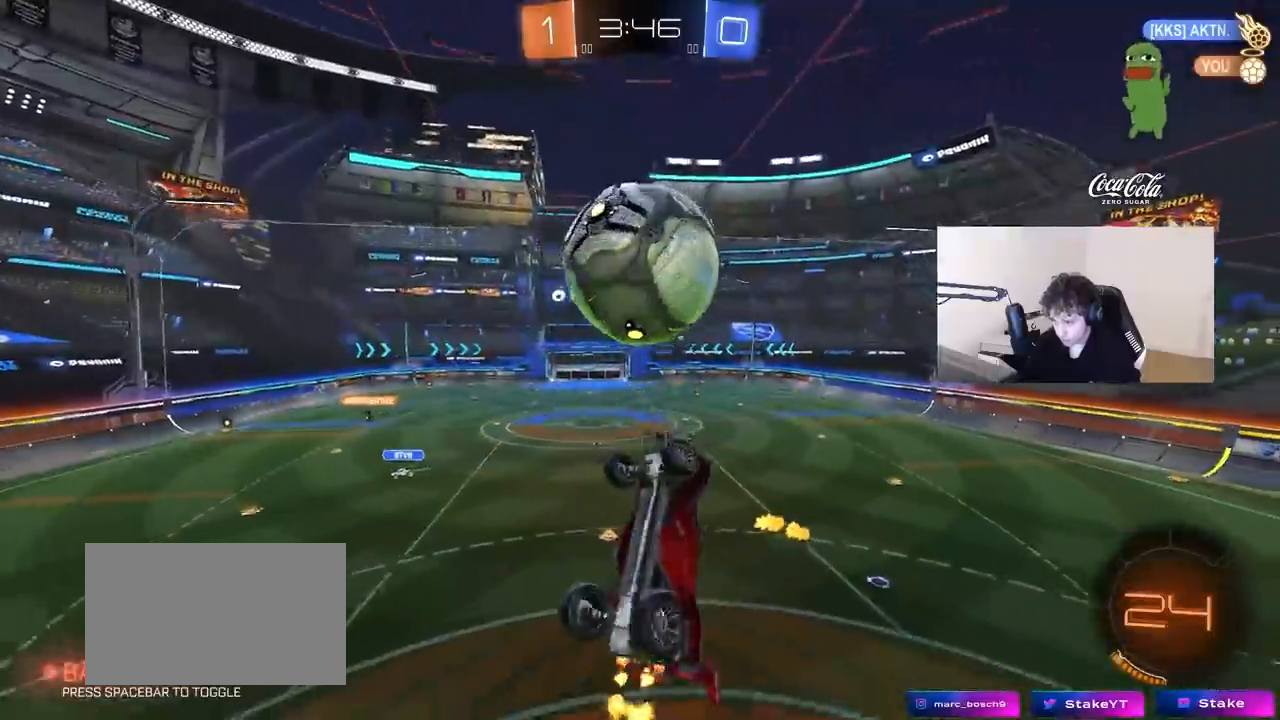
{"keys": ["w"], "mouse": [], "mouse_move": "still", "events": [[17, "shift", "up"], [67, "w", "up"], [200, "d", "up"], [250, "a", "down"], [350, "a", "up"], [350, "w", "down"]]}
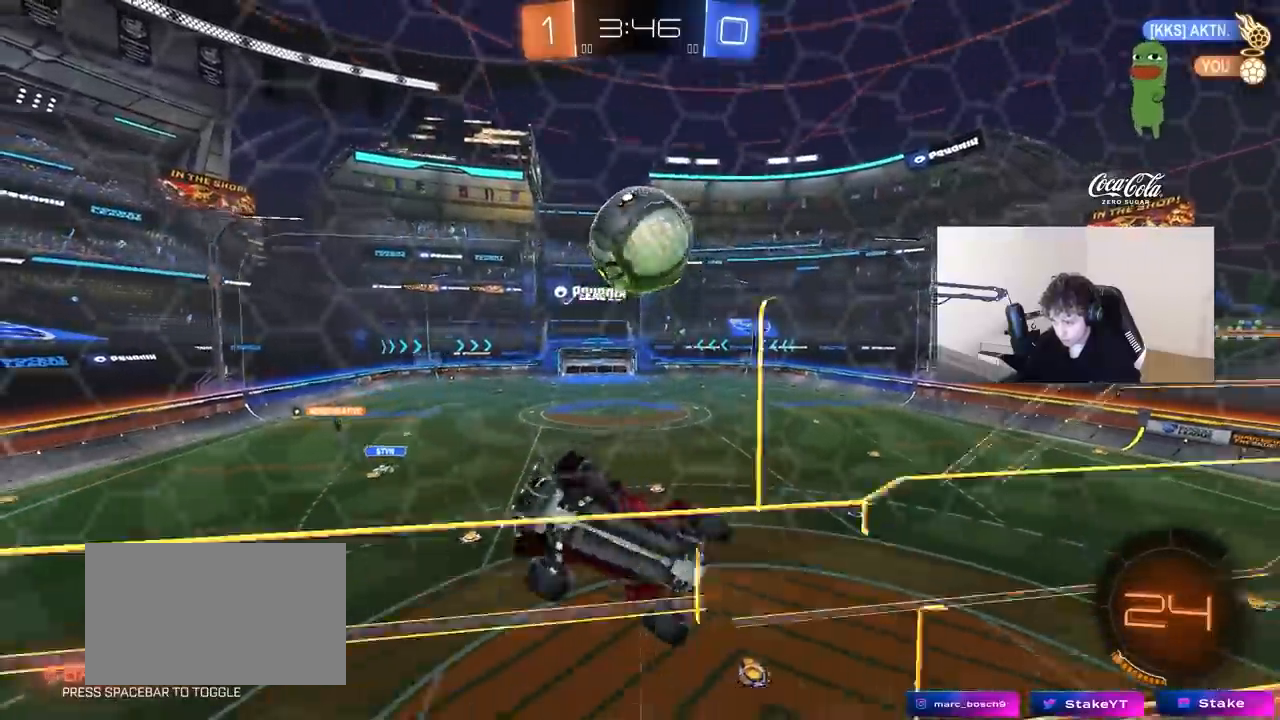
{"keys": ["d"], "mouse": [], "mouse_move": "still", "events": [[83, "a", "down"], [83, "w", "up"], [117, "a", "up"], [117, "w", "down"], [217, "d", "down"], [267, "w", "up"], [317, "s", "down"], [400, "s", "up"]]}
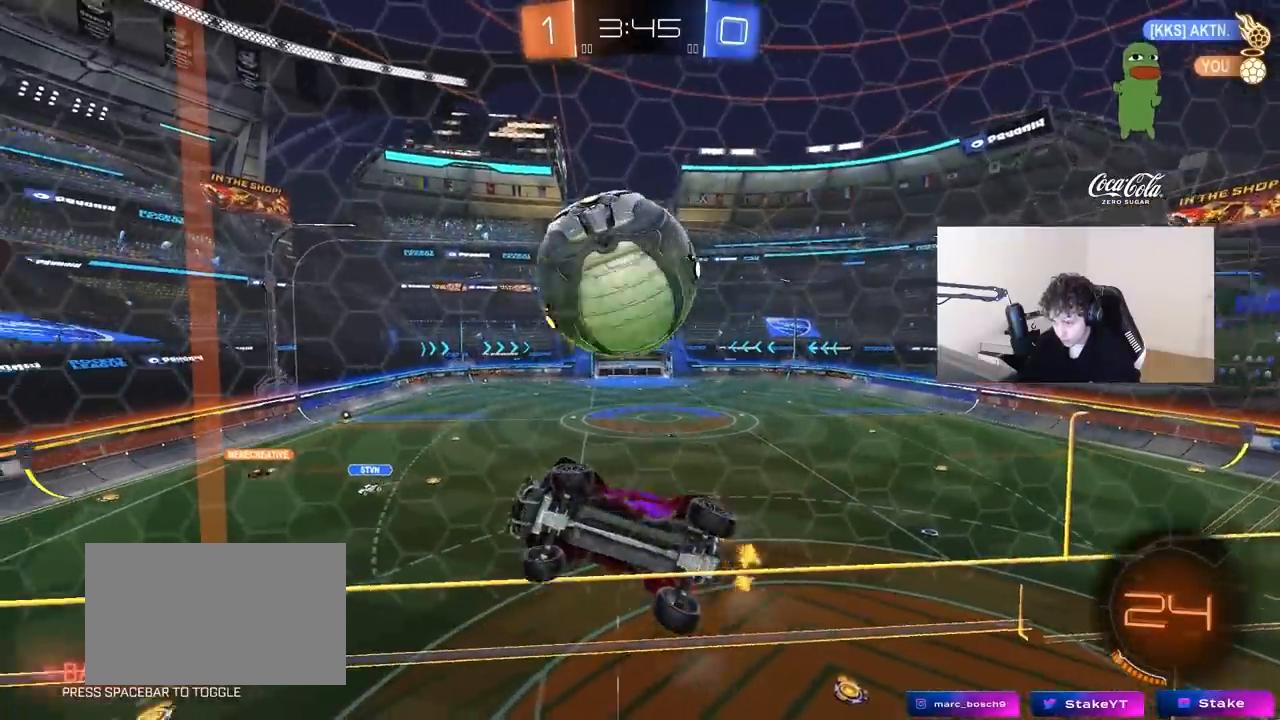
{"keys": ["d", "w"], "mouse": [], "mouse_move": "still", "events": [[50, "w", "down"], [133, "d", "up"], [183, "a", "down"], [333, "a", "up"], [383, "d", "down"]]}
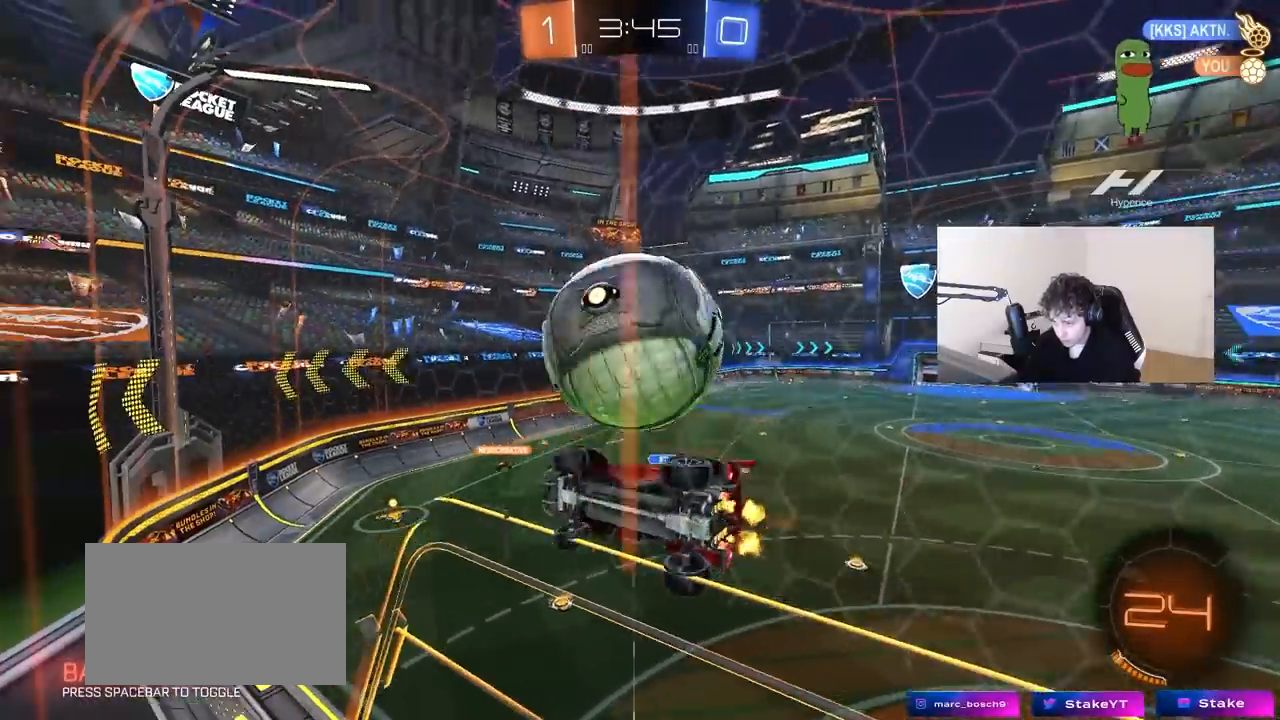
{"keys": ["w"], "mouse": [], "mouse_move": "still", "events": [[100, "d", "up"], [300, "d", "down"], [300, "s", "down"], [300, "w", "up"], [383, "s", "up"], [483, "d", "up"], [483, "w", "down"]]}
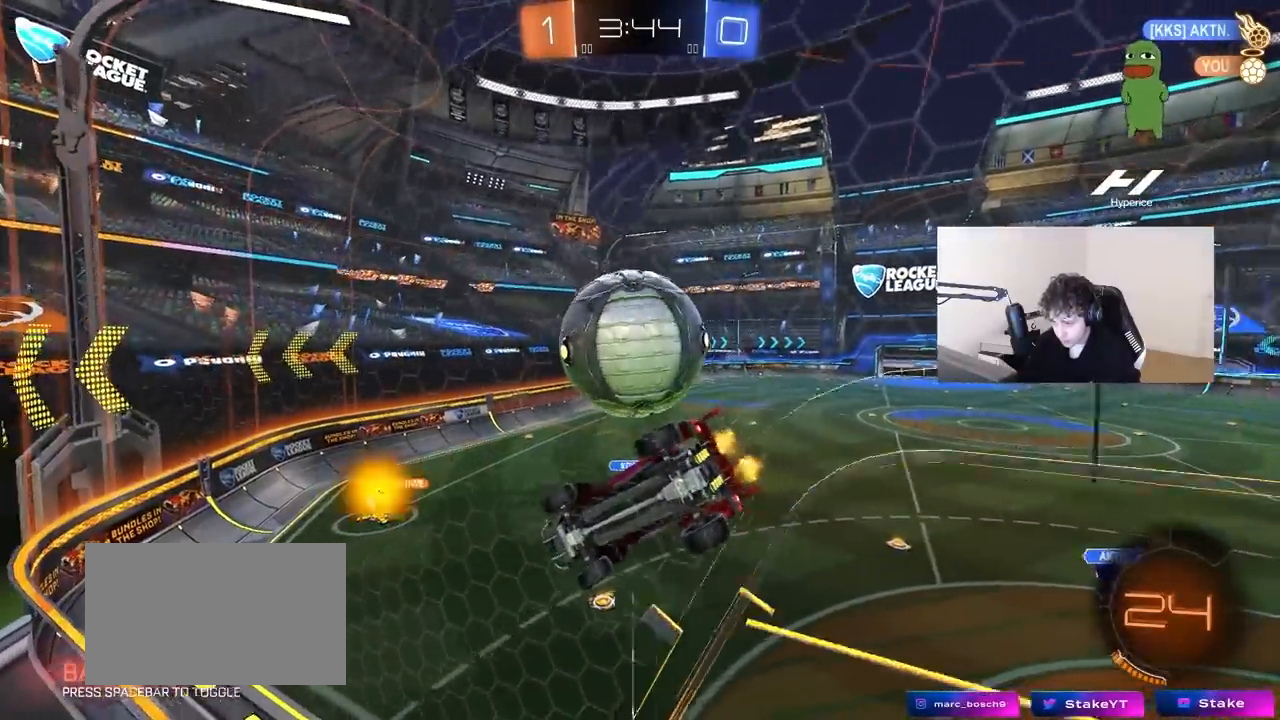
{"keys": ["a", "s", "shift"], "mouse": [], "mouse_move": "still", "events": [[83, "a", "down"], [167, "a", "up"], [317, "d", "down"], [317, "w", "up"], [350, "s", "down"], [500, "a", "down"], [500, "d", "up"], [500, "shift", "down"]]}
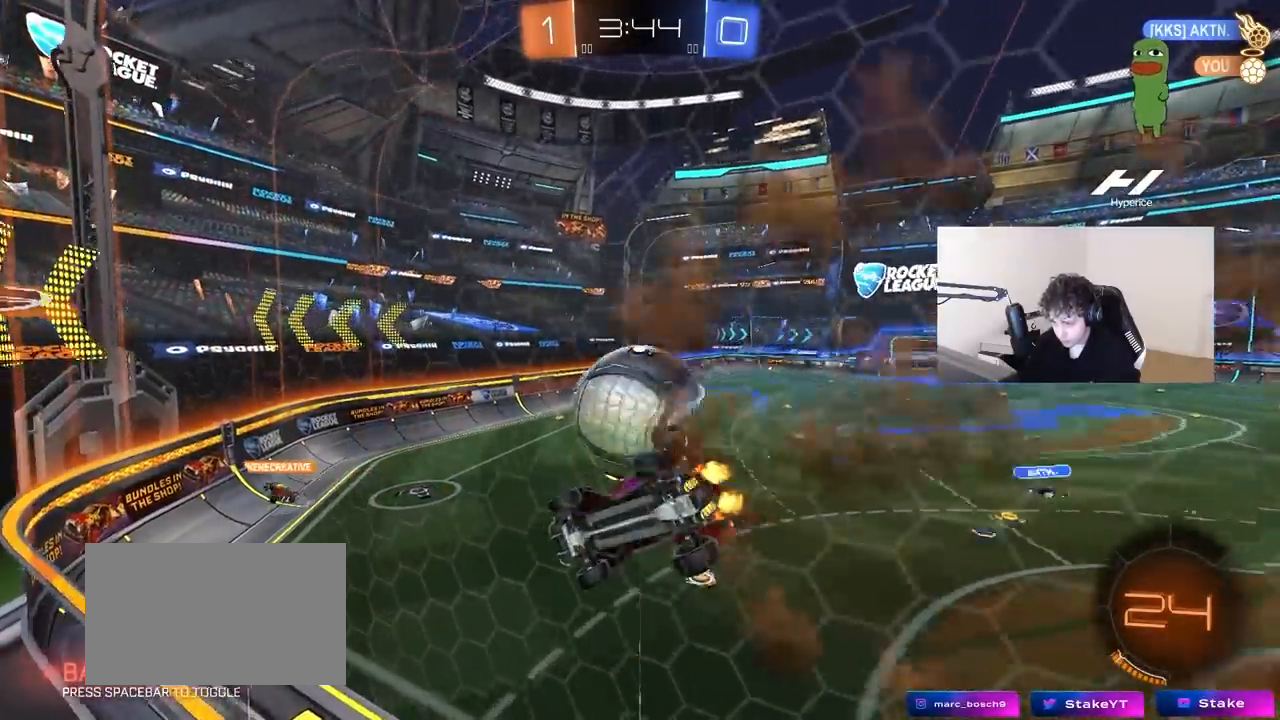
{"keys": ["w"], "mouse": [], "mouse_move": "still", "events": [[133, "s", "up"], [133, "shift", "up"], [183, "a", "up"], [183, "d", "down"], [283, "d", "up"], [367, "w", "down"], [417, "d", "down"], [467, "d", "up"]]}
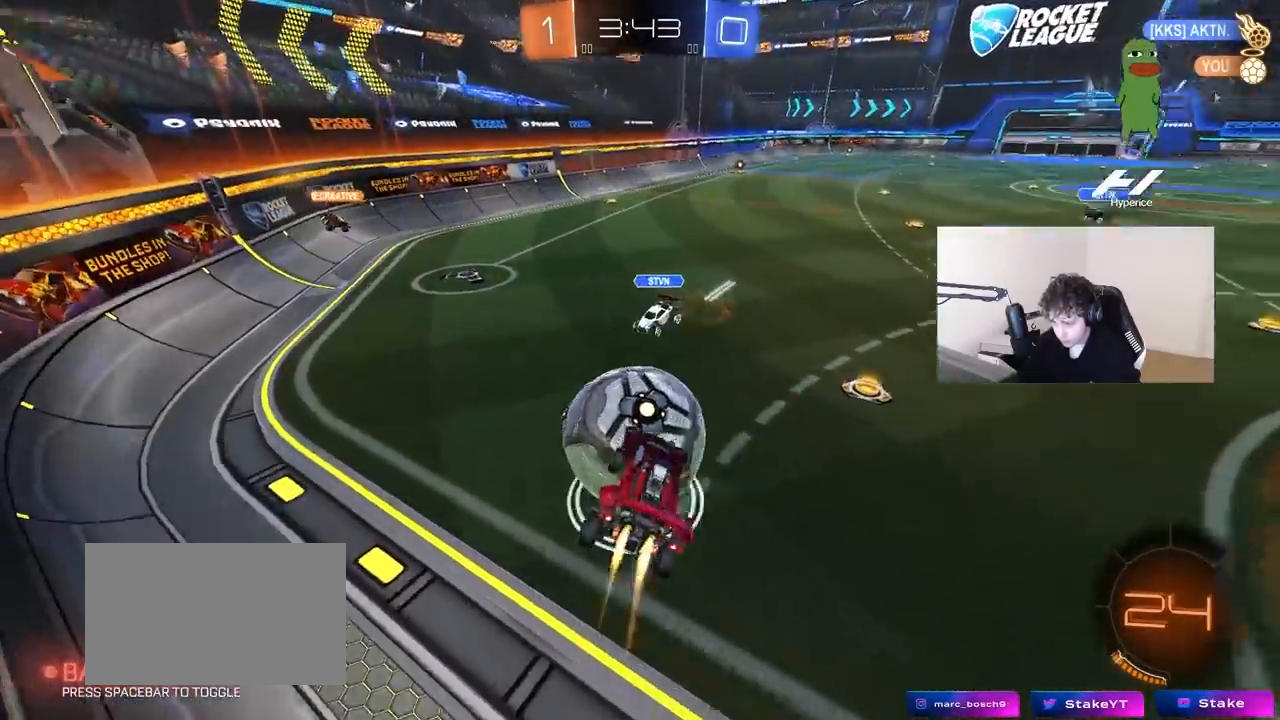
{"keys": ["w"], "mouse": [], "mouse_move": "still", "events": []}
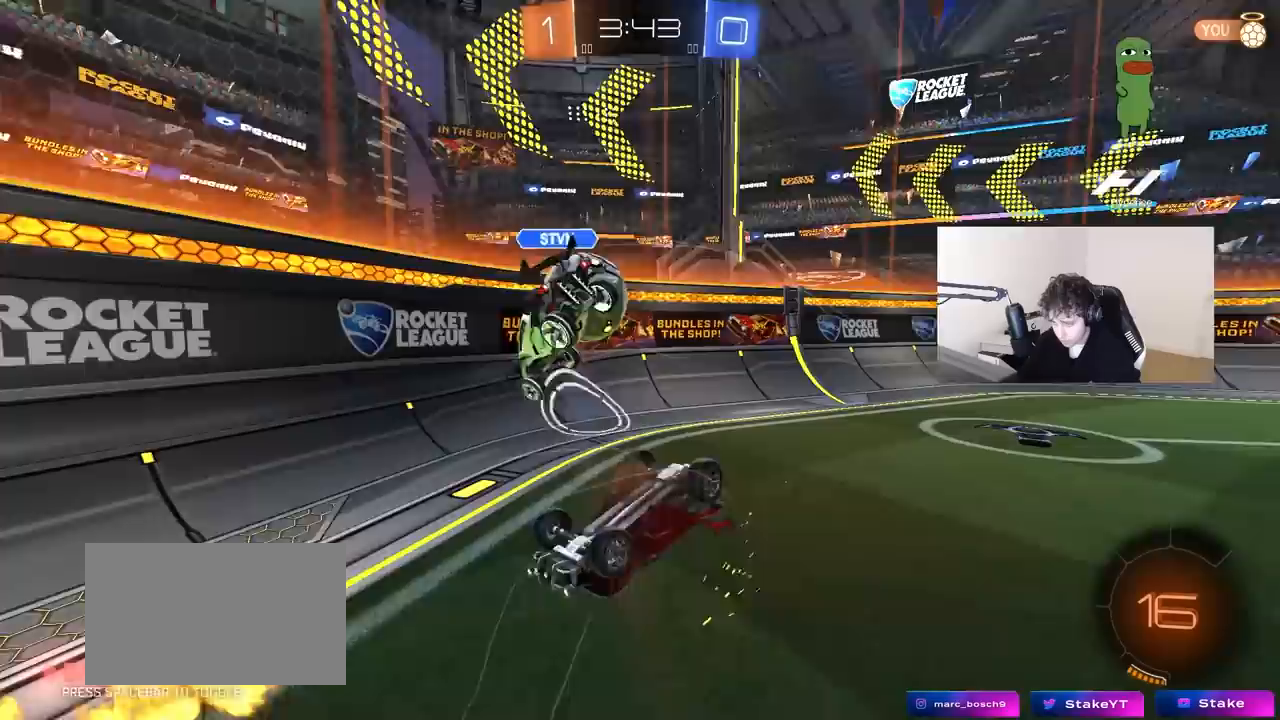
{"keys": ["w"], "mouse": [], "mouse_move": "still", "events": [[117, "a", "down"], [217, "a", "up"], [267, "d", "down"], [500, "d", "up"]]}